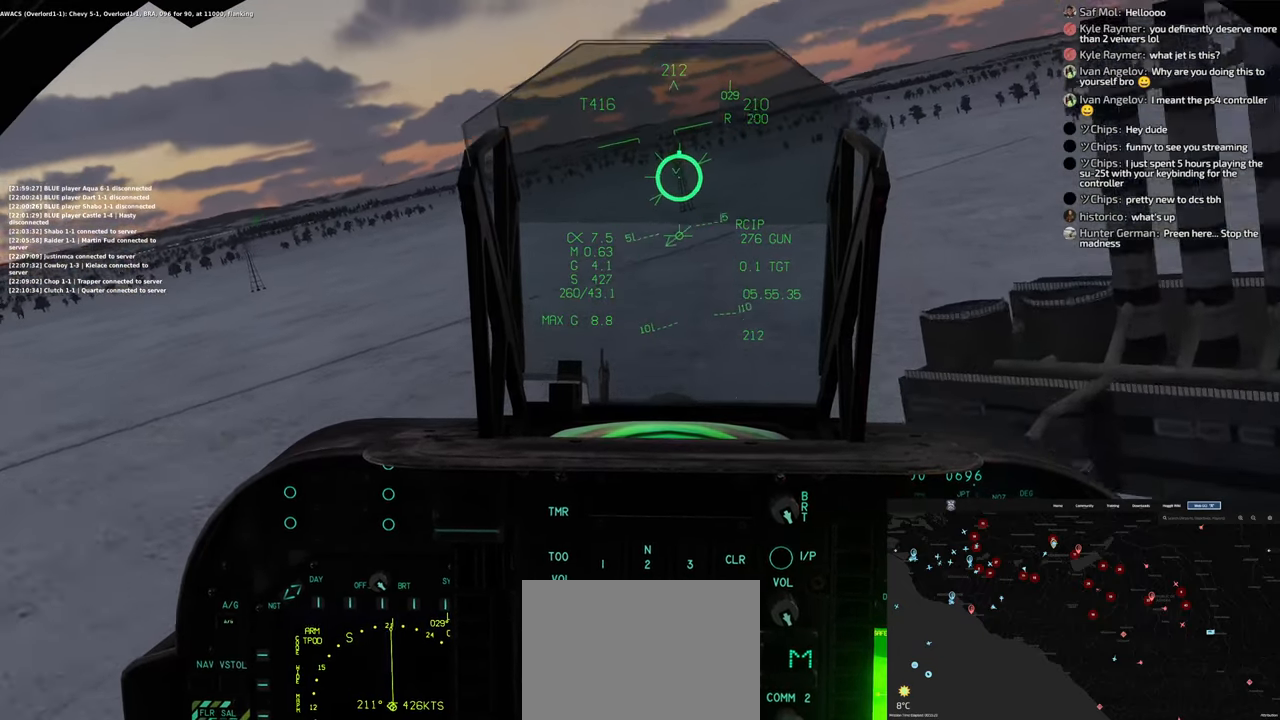
Gameplay with a controller (Xbox layout); each line is a JSON object with the inputs held at the frame after it. "events" lists button and stick changes between this image and that frame as [ms after this image, input, new state], when the widget could be followed in between.
{"buttons": [], "left_stick": "down-left", "right_stick": "center", "events": [[17, "X", "down"], [133, "X", "up"], [250, "X", "down"], [350, "X", "up"]]}
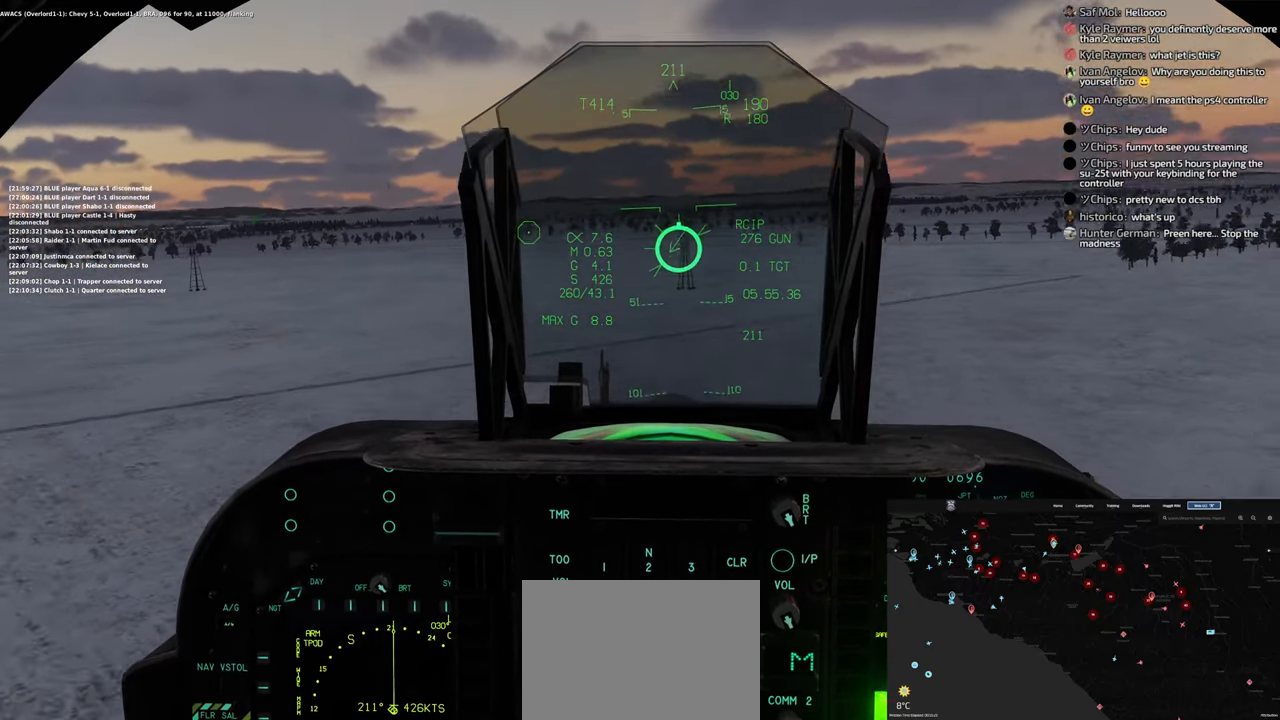
{"buttons": ["B"], "left_stick": "down-left", "right_stick": "center", "events": [[50, "X", "down"], [150, "X", "up"], [400, "B", "down"]]}
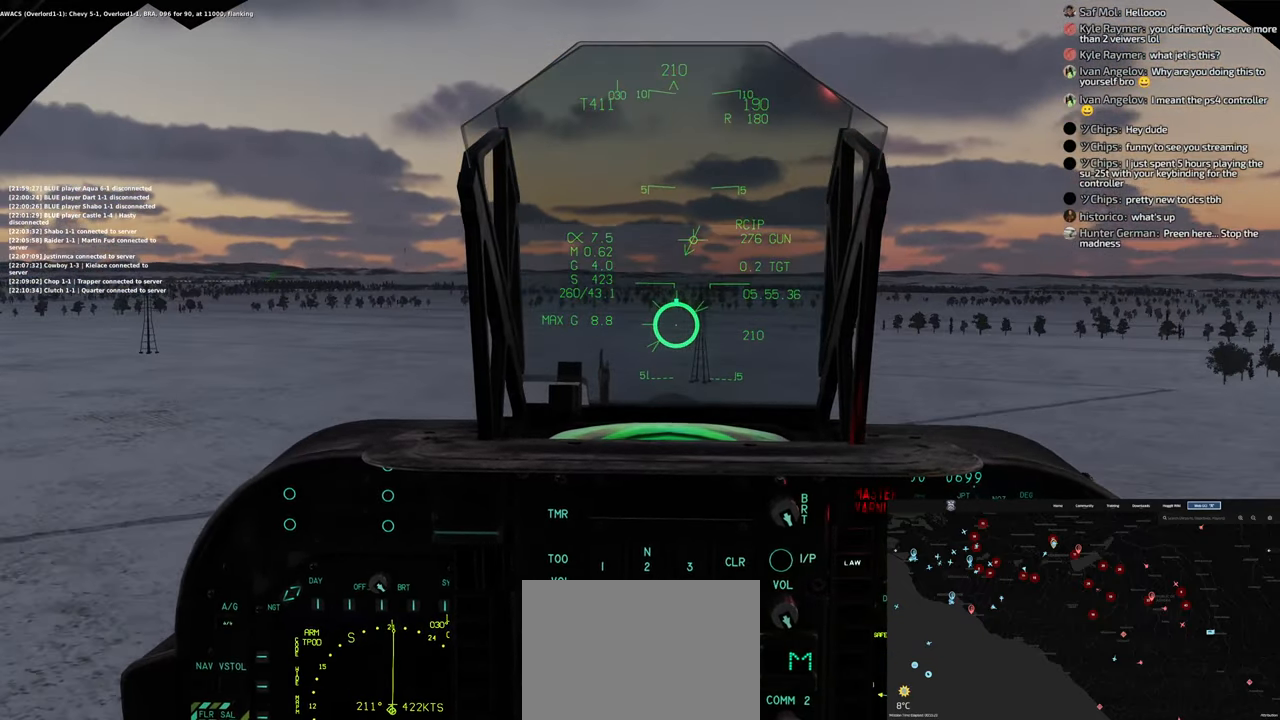
{"buttons": [], "left_stick": "down-left", "right_stick": "center", "events": [[150, "B", "up"]]}
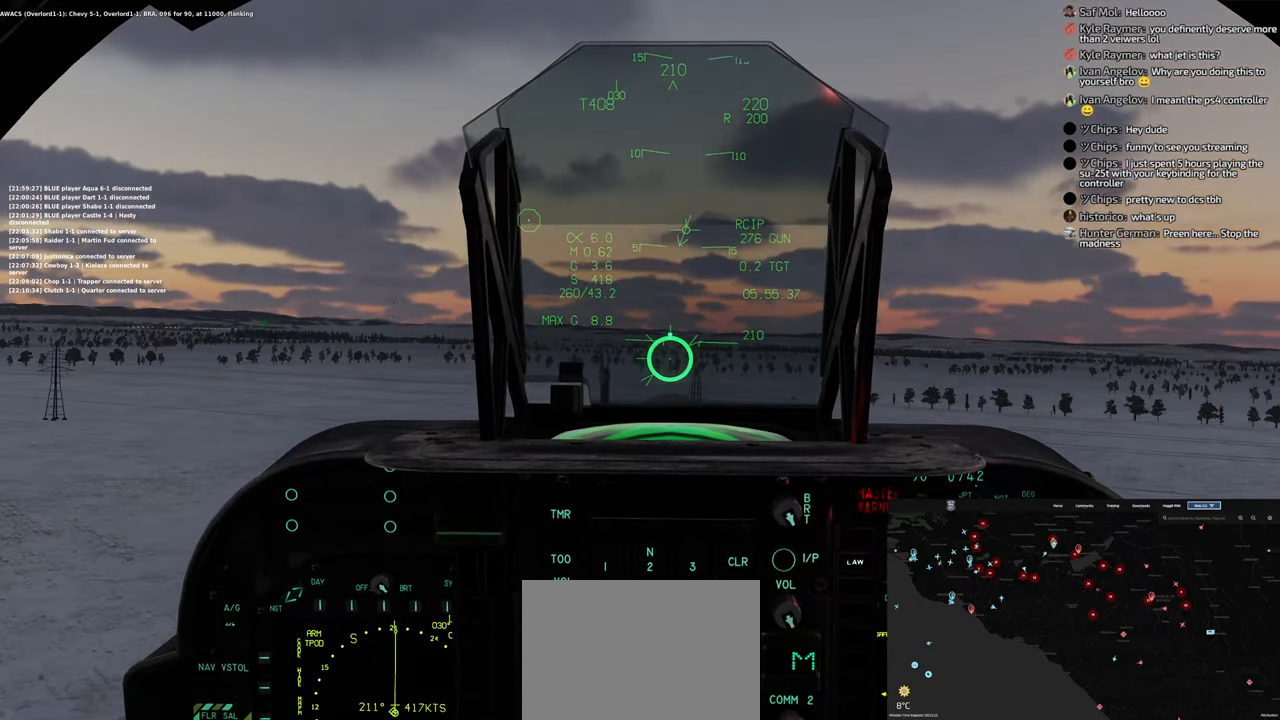
{"buttons": [], "left_stick": "down-left", "right_stick": "right"}
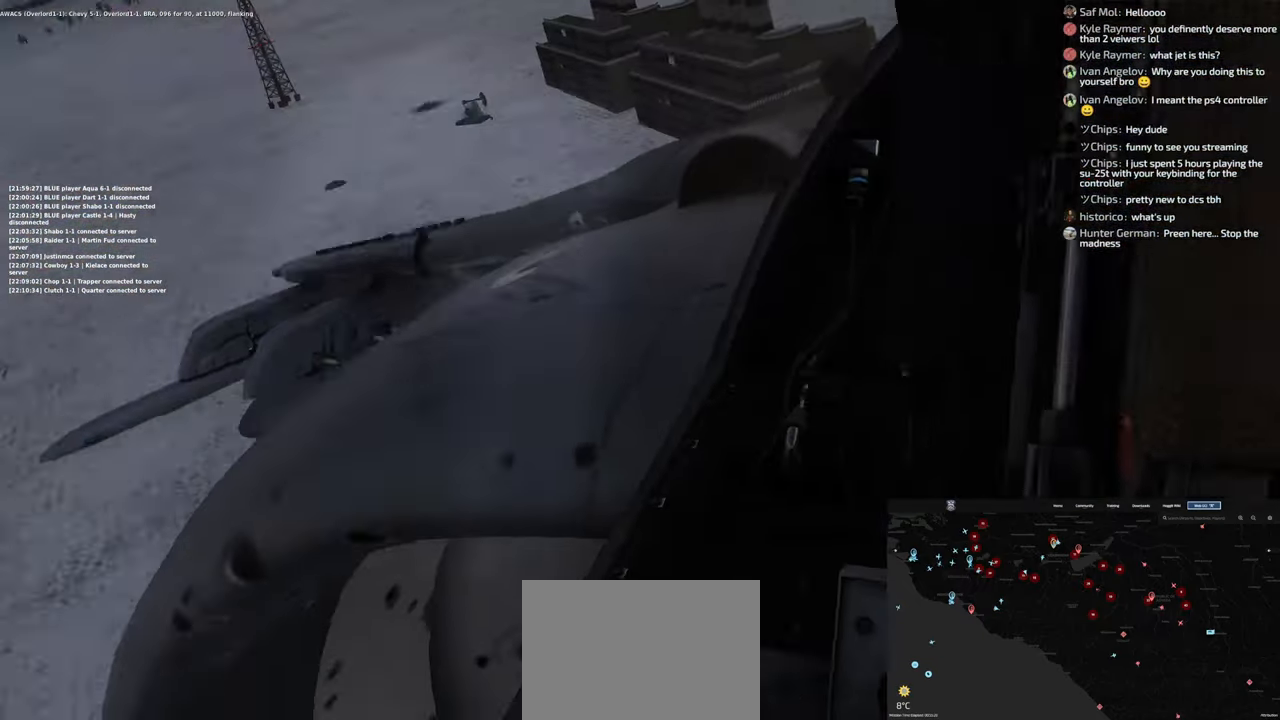
{"buttons": [], "left_stick": "down-left", "right_stick": "up-right", "events": [[150, "right_stick", "center"], [250, "right_stick", "up-right"]]}
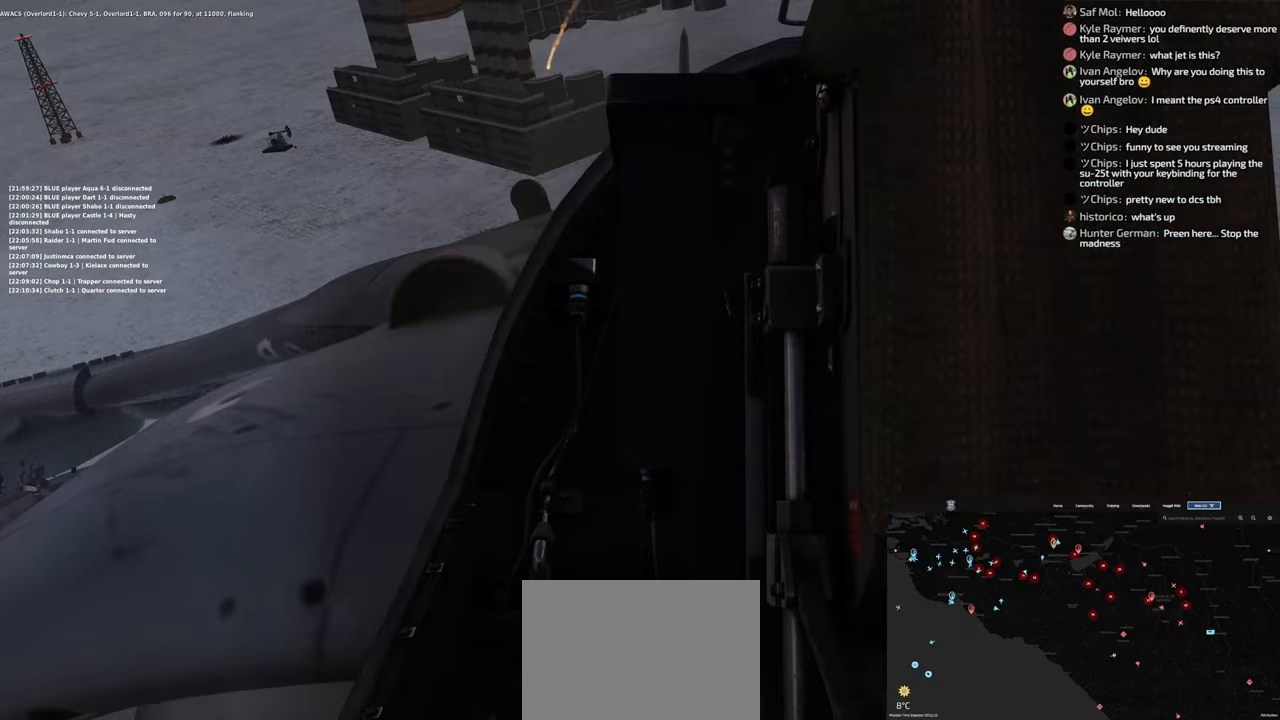
{"buttons": ["L1"], "left_stick": "center", "right_stick": "center", "events": [[317, "right_stick", "center"], [383, "L1", "down"], [483, "left_stick", "center"]]}
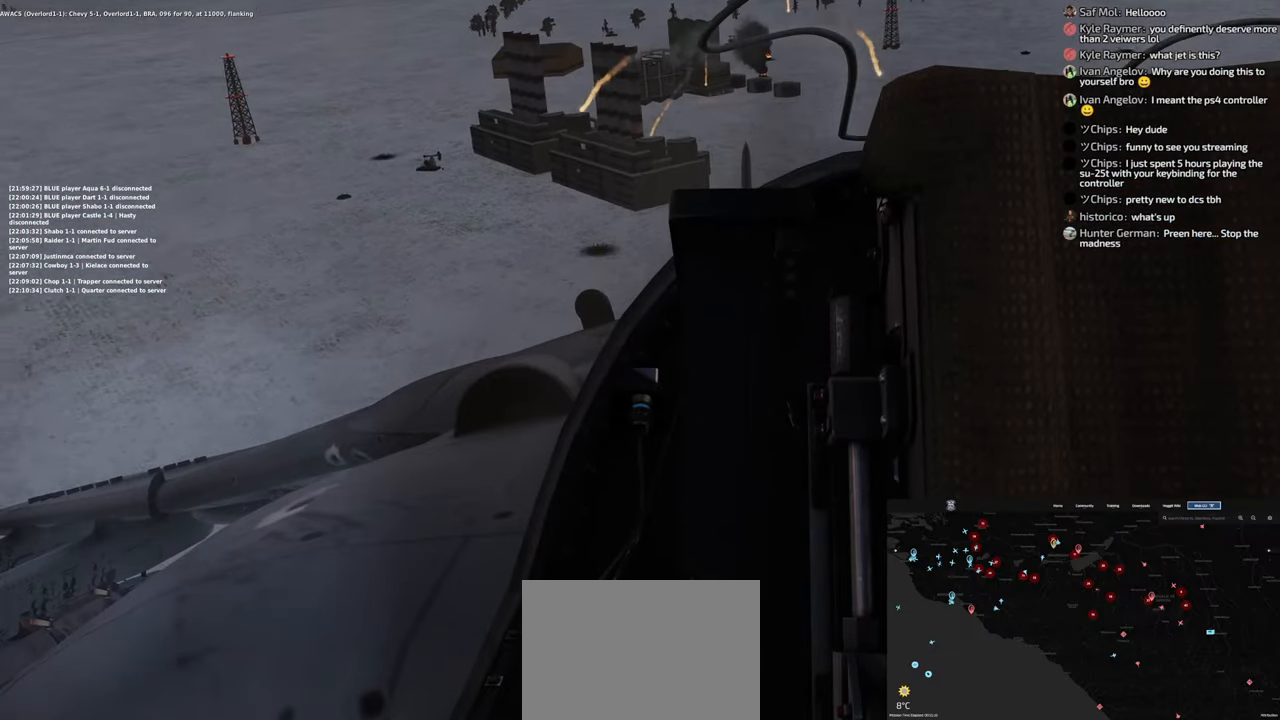
{"buttons": ["L1", "L2"], "left_stick": "center", "right_stick": "center", "events": [[450, "L2", "down"]]}
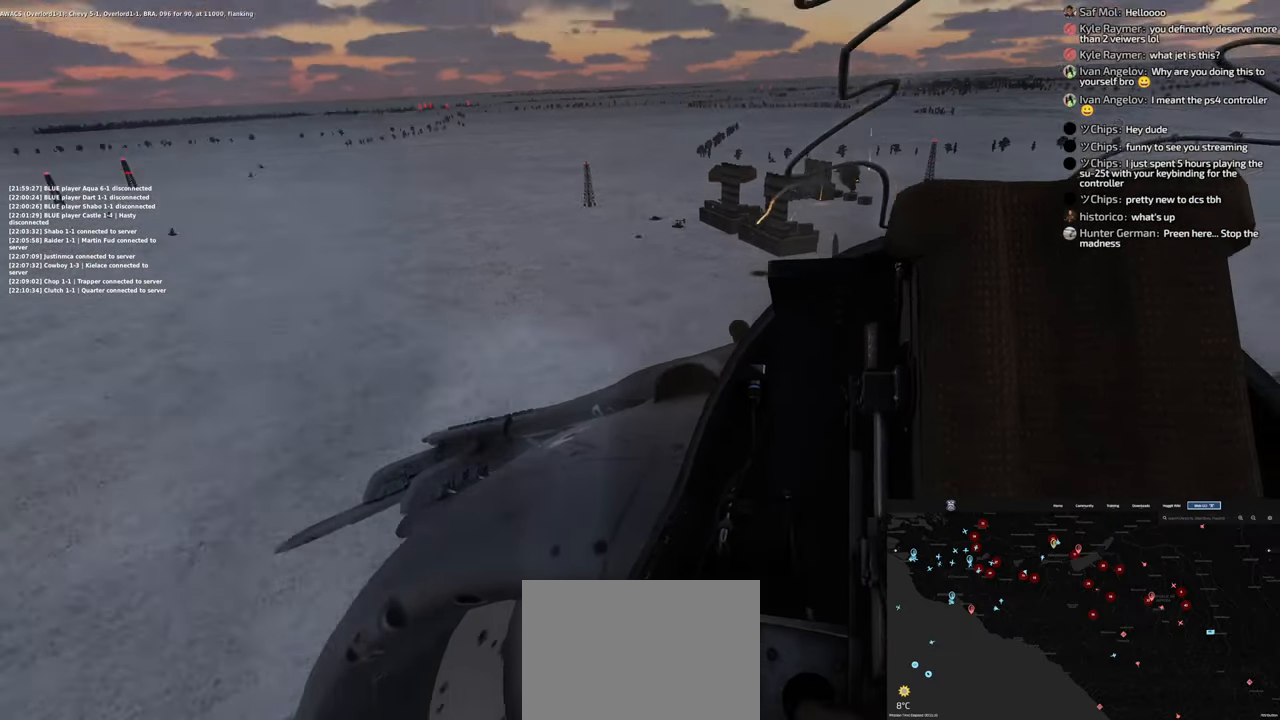
{"buttons": ["L2"], "left_stick": "center", "right_stick": "center", "events": [[200, "L1", "up"]]}